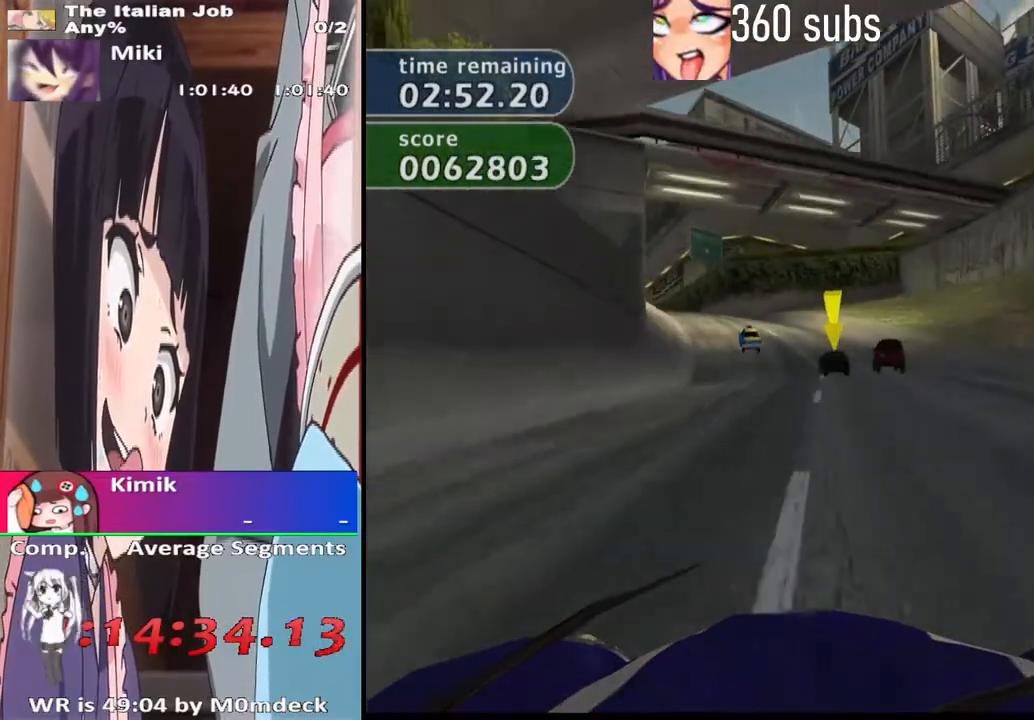
Gameplay with a controller (PlayStation layout); each line is a JSON object with the inputs held at the frame after it. "events" lists button and stick changes between this image and that frame as [ms after this image, input, new state], when the widget could be followed in between.
{"buttons": ["CROSS"], "left_stick": "center", "right_stick": "center", "events": []}
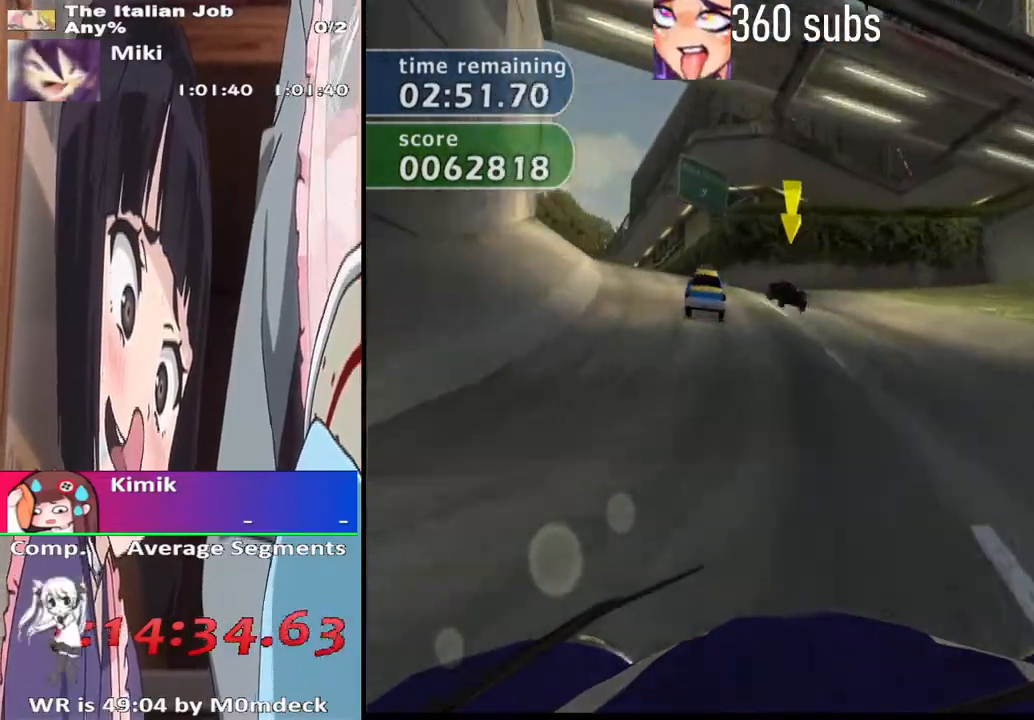
{"buttons": ["CROSS"], "left_stick": "left", "right_stick": "center", "events": [[133, "left_stick", "left"], [267, "left_stick", "center"], [333, "left_stick", "left"]]}
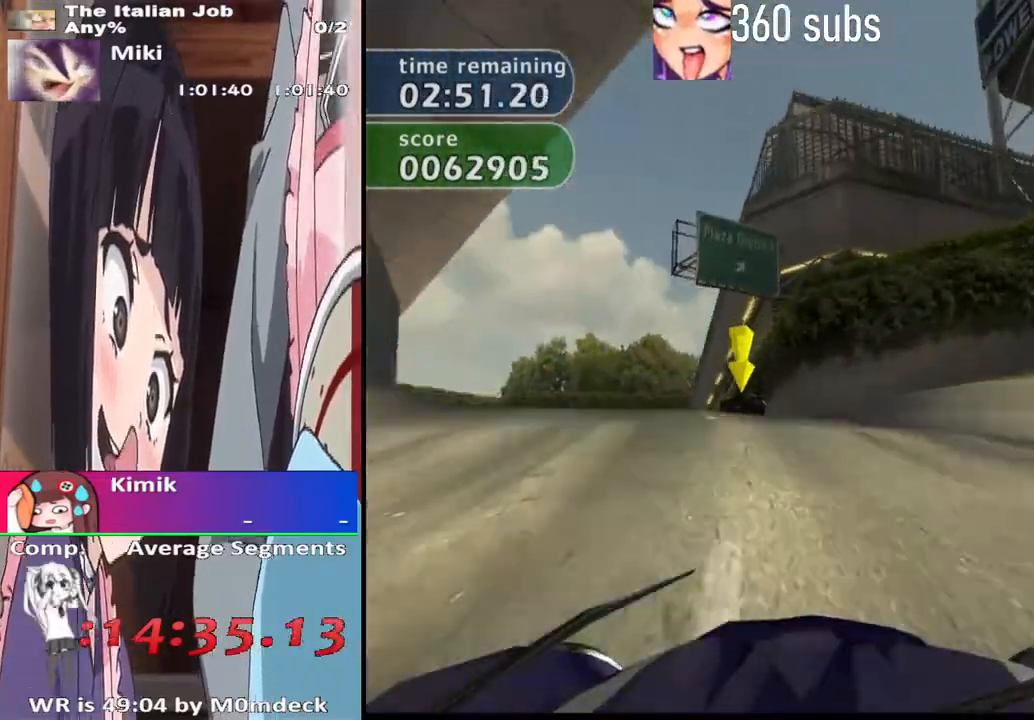
{"buttons": [], "left_stick": "center", "right_stick": "center", "events": [[100, "CROSS", "up"], [100, "left_stick", "center"], [167, "CROSS", "down"], [500, "CROSS", "up"]]}
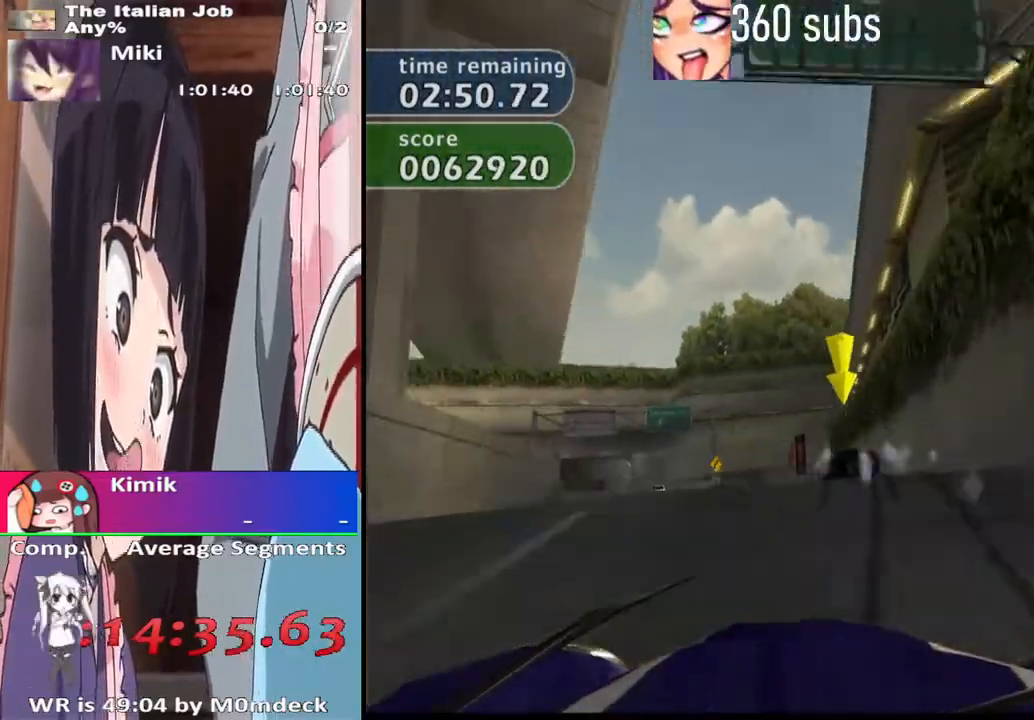
{"buttons": [], "left_stick": "center", "right_stick": "center", "events": [[67, "left_stick", "left"], [233, "left_stick", "center"], [433, "left_stick", "left"], [500, "left_stick", "center"]]}
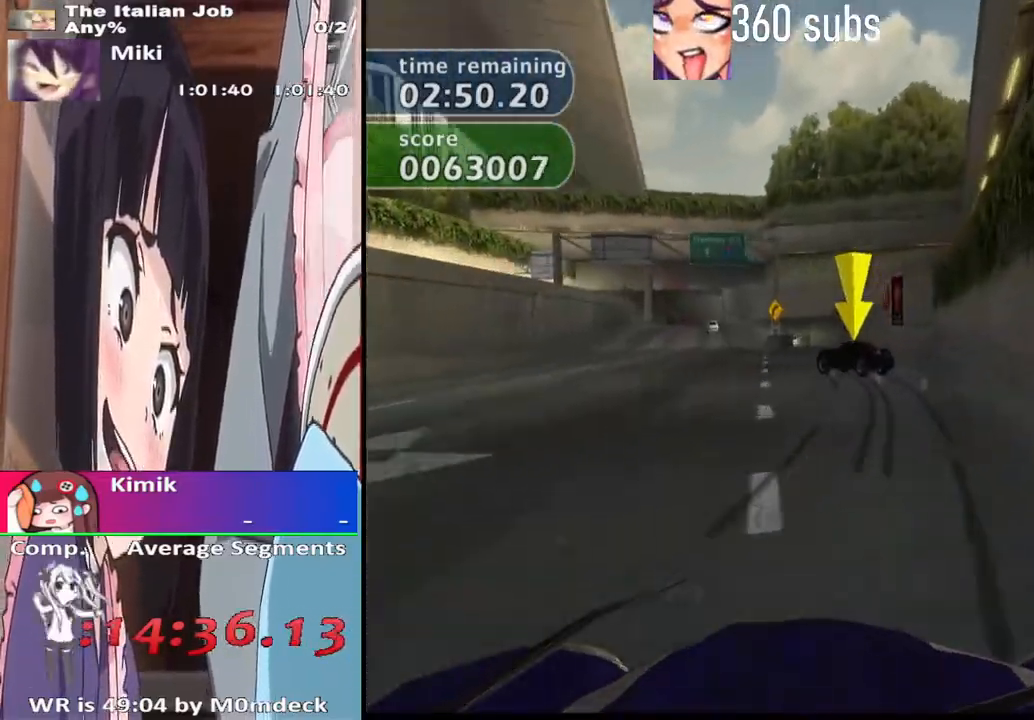
{"buttons": ["CROSS"], "left_stick": "up-left", "right_stick": "center", "events": [[267, "left_stick", "left"], [367, "CROSS", "down"], [433, "left_stick", "center"], [500, "left_stick", "up-left"]]}
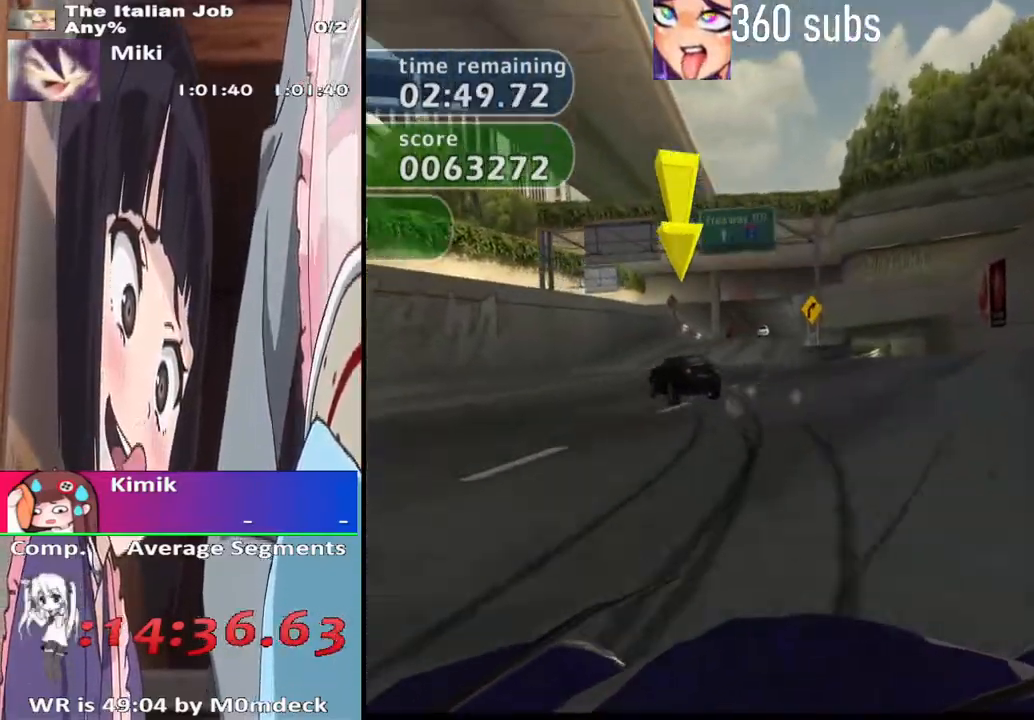
{"buttons": ["CROSS"], "left_stick": "center", "right_stick": "center", "events": [[167, "left_stick", "center"], [333, "left_stick", "right"], [467, "left_stick", "center"]]}
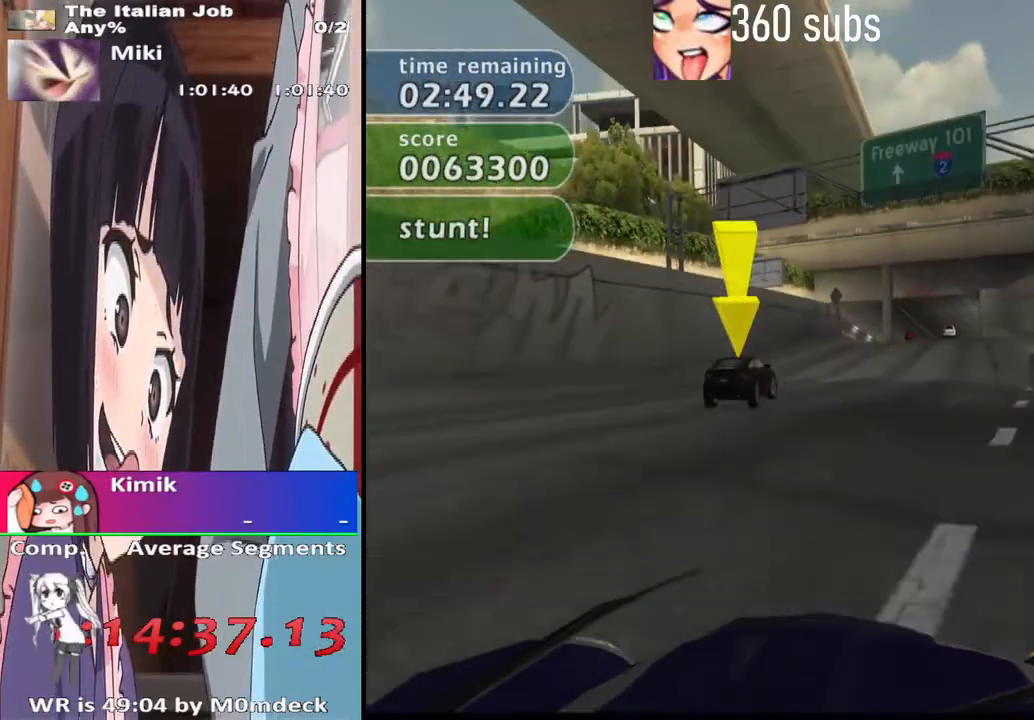
{"buttons": ["CROSS"], "left_stick": "center", "right_stick": "center", "events": [[133, "left_stick", "right"], [267, "left_stick", "center"]]}
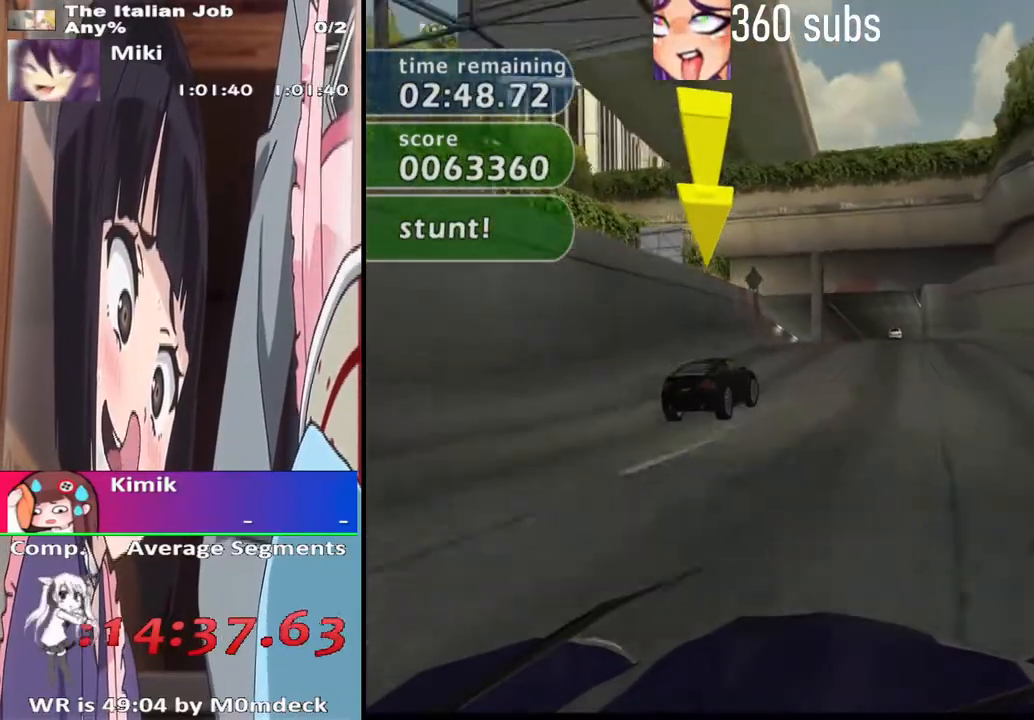
{"buttons": ["CROSS"], "left_stick": "center", "right_stick": "center", "events": [[33, "left_stick", "right"], [100, "left_stick", "center"]]}
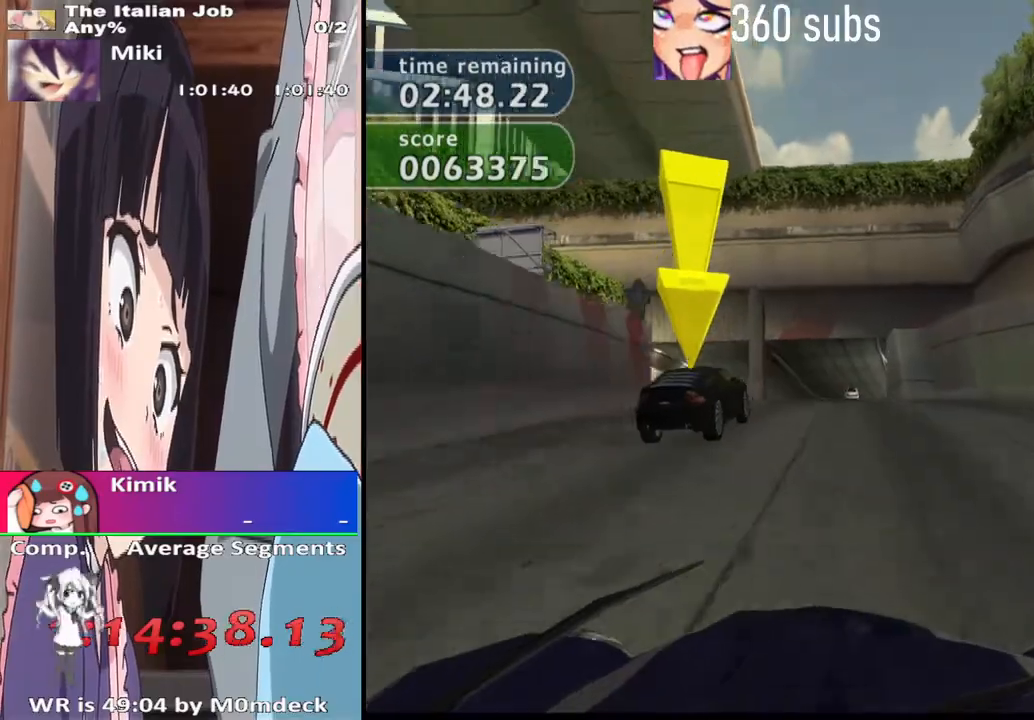
{"buttons": [], "left_stick": "center", "right_stick": "center", "events": [[33, "CROSS", "up"], [167, "CROSS", "down"], [433, "CROSS", "up"]]}
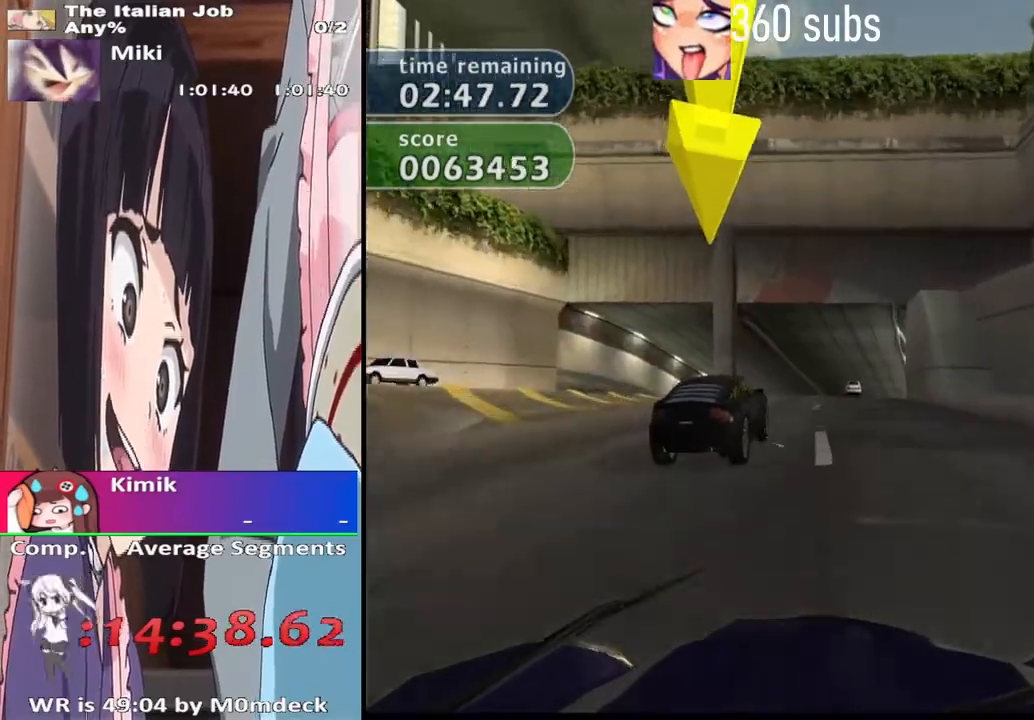
{"buttons": [], "left_stick": "center", "right_stick": "center", "events": [[100, "CROSS", "down"], [267, "CROSS", "up"], [433, "CROSS", "down"], [500, "CROSS", "up"]]}
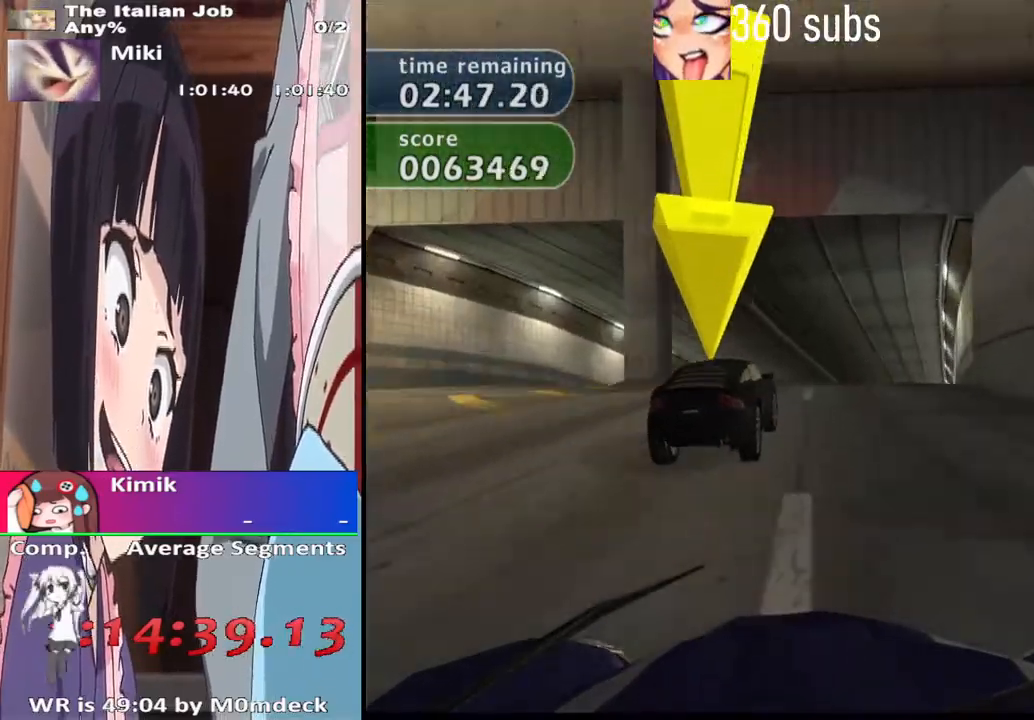
{"buttons": [], "left_stick": "center", "right_stick": "center", "events": [[167, "left_stick", "right"], [300, "left_stick", "center"]]}
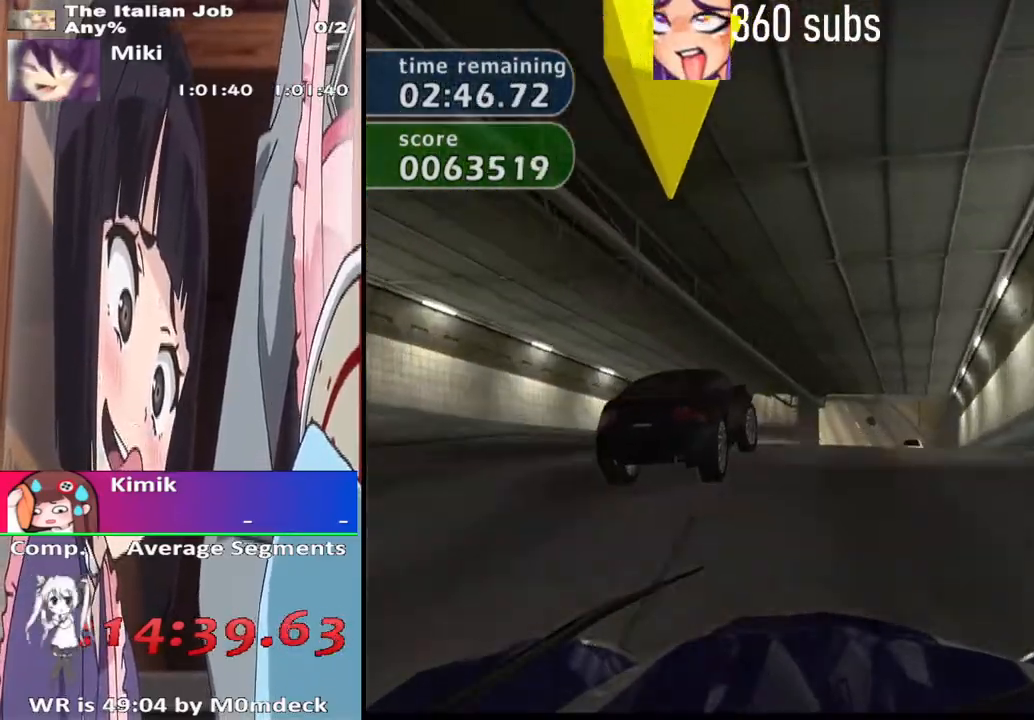
{"buttons": [], "left_stick": "center", "right_stick": "center", "events": [[200, "CROSS", "down"], [367, "CROSS", "up"]]}
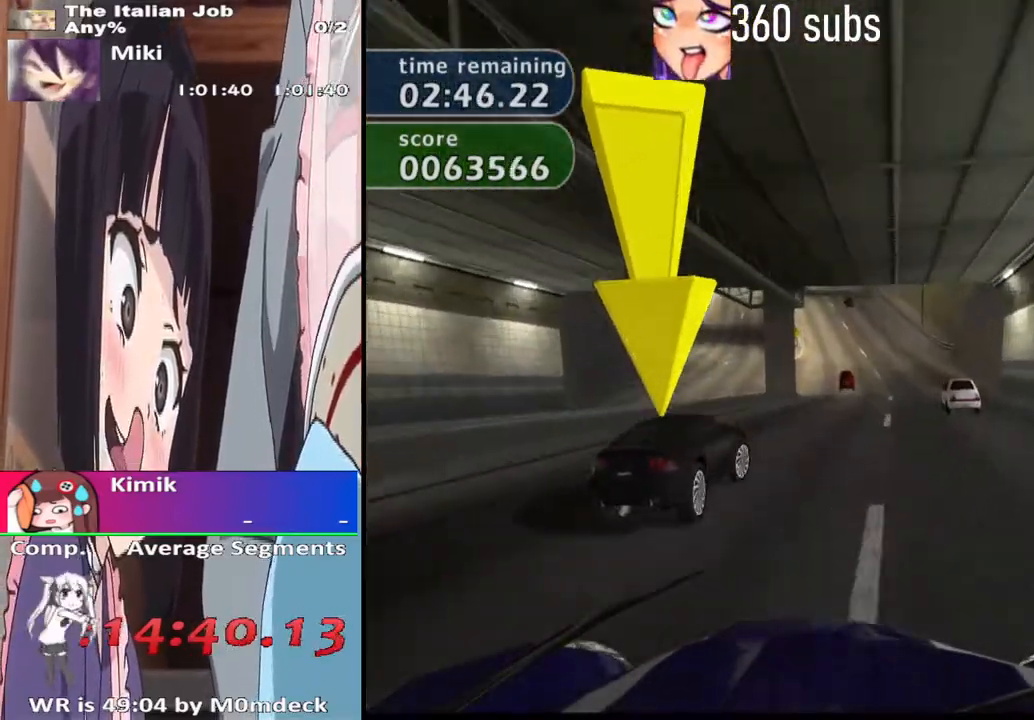
{"buttons": ["CROSS"], "left_stick": "center", "right_stick": "center", "events": [[100, "CROSS", "down"], [200, "left_stick", "right"], [300, "left_stick", "center"]]}
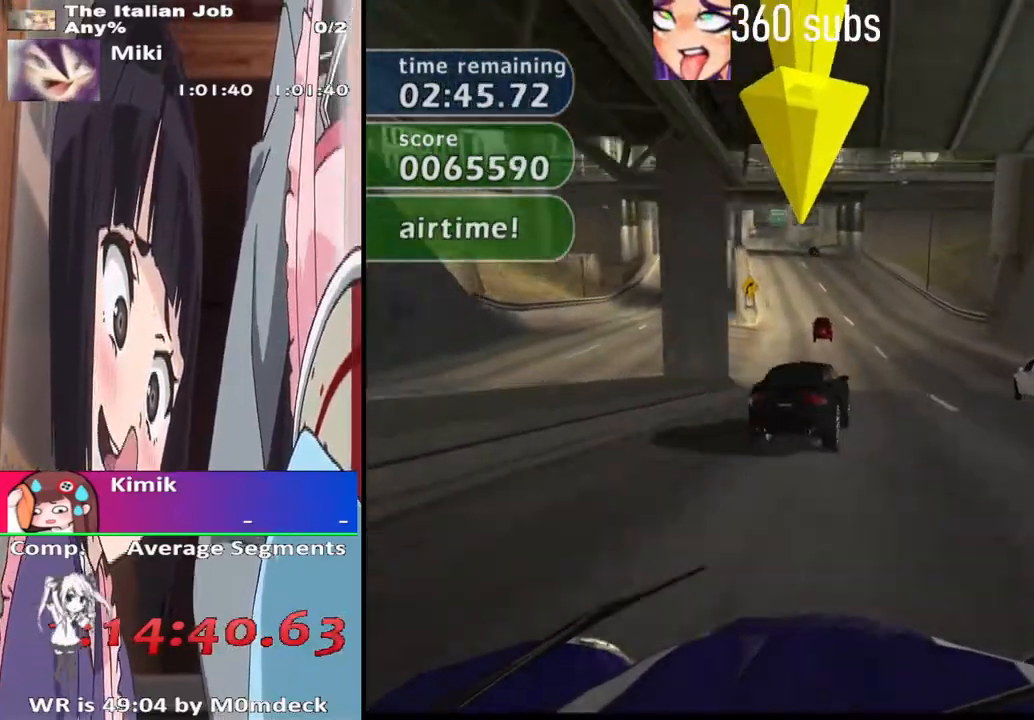
{"buttons": ["CROSS"], "left_stick": "center", "right_stick": "center", "events": [[133, "CROSS", "up"], [233, "CROSS", "down"]]}
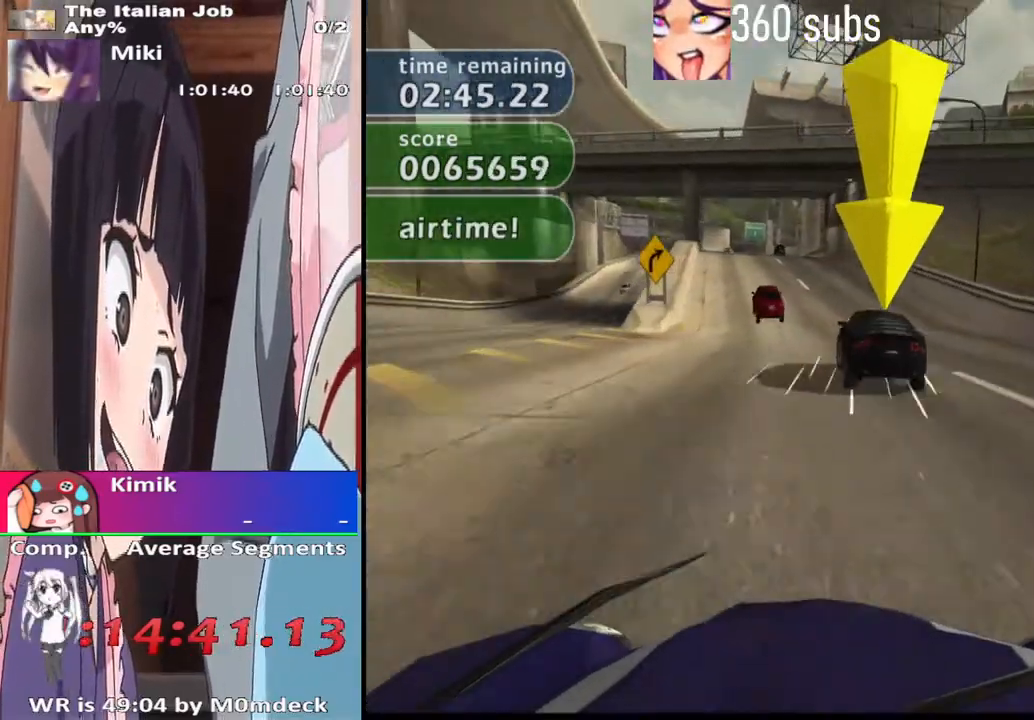
{"buttons": [], "left_stick": "center", "right_stick": "center", "events": [[500, "CROSS", "up"]]}
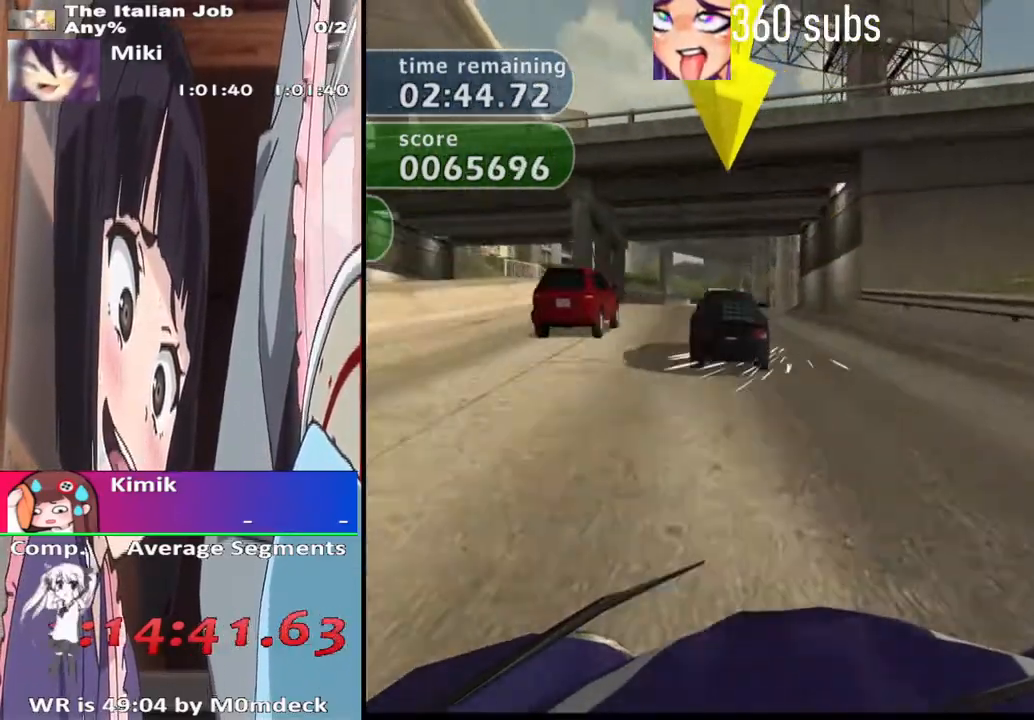
{"buttons": ["CROSS"], "left_stick": "center", "right_stick": "center", "events": [[100, "left_stick", "up-left"], [133, "CROSS", "down"], [267, "left_stick", "center"]]}
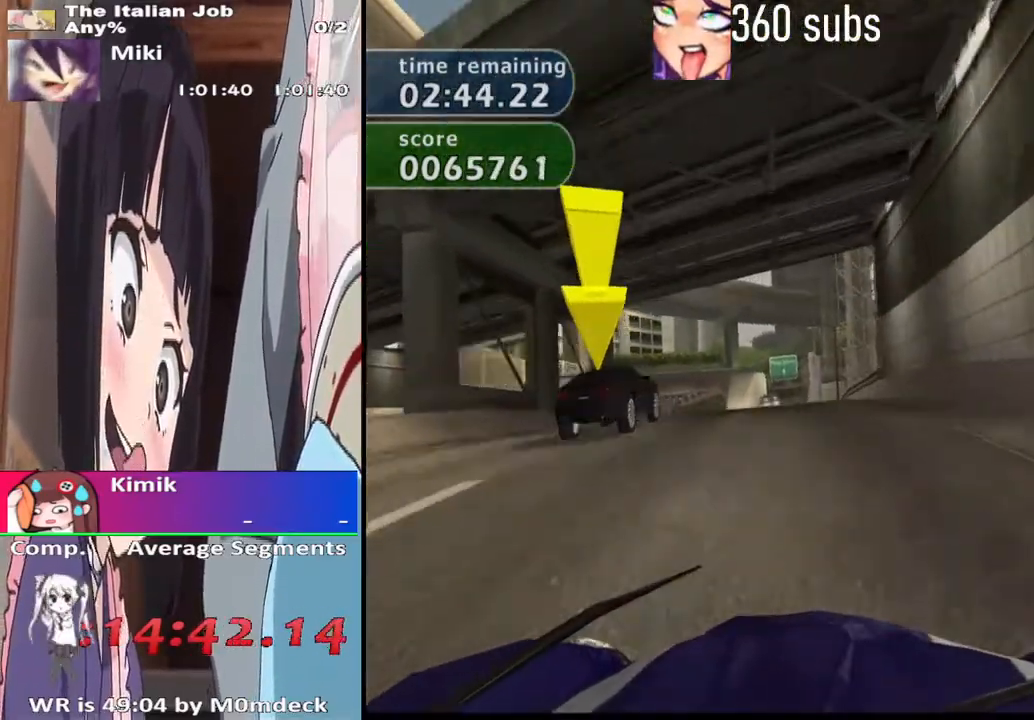
{"buttons": ["CROSS"], "left_stick": "center", "right_stick": "center", "events": [[167, "left_stick", "left"], [267, "left_stick", "center"], [300, "CROSS", "up"], [400, "CROSS", "down"]]}
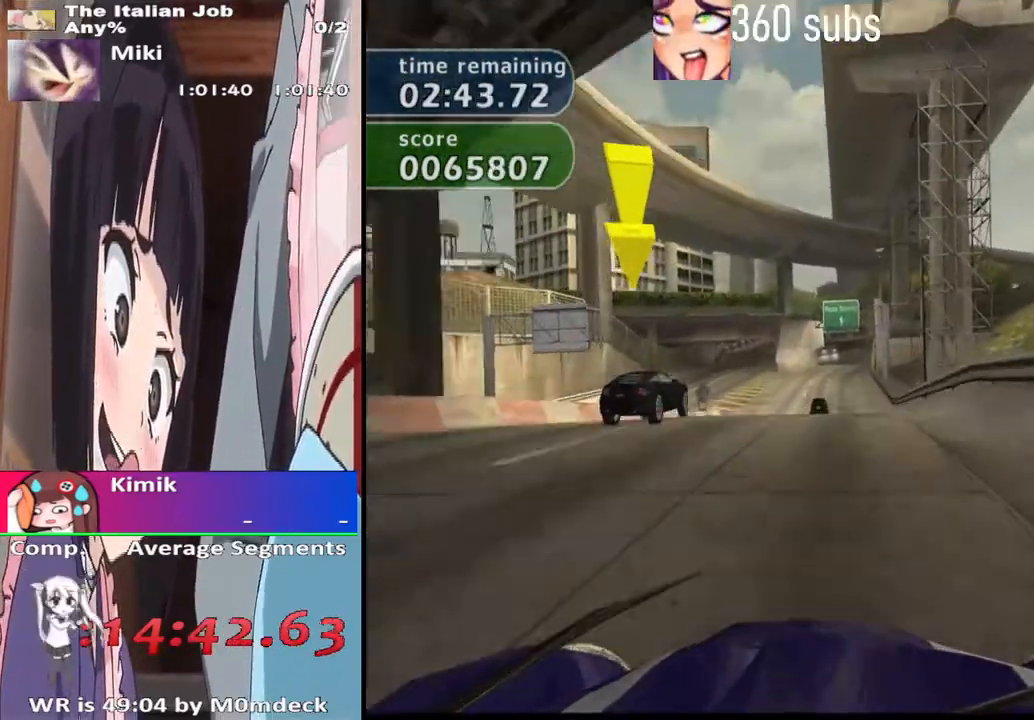
{"buttons": ["CROSS"], "left_stick": "center", "right_stick": "center", "events": [[333, "left_stick", "left"], [467, "left_stick", "center"]]}
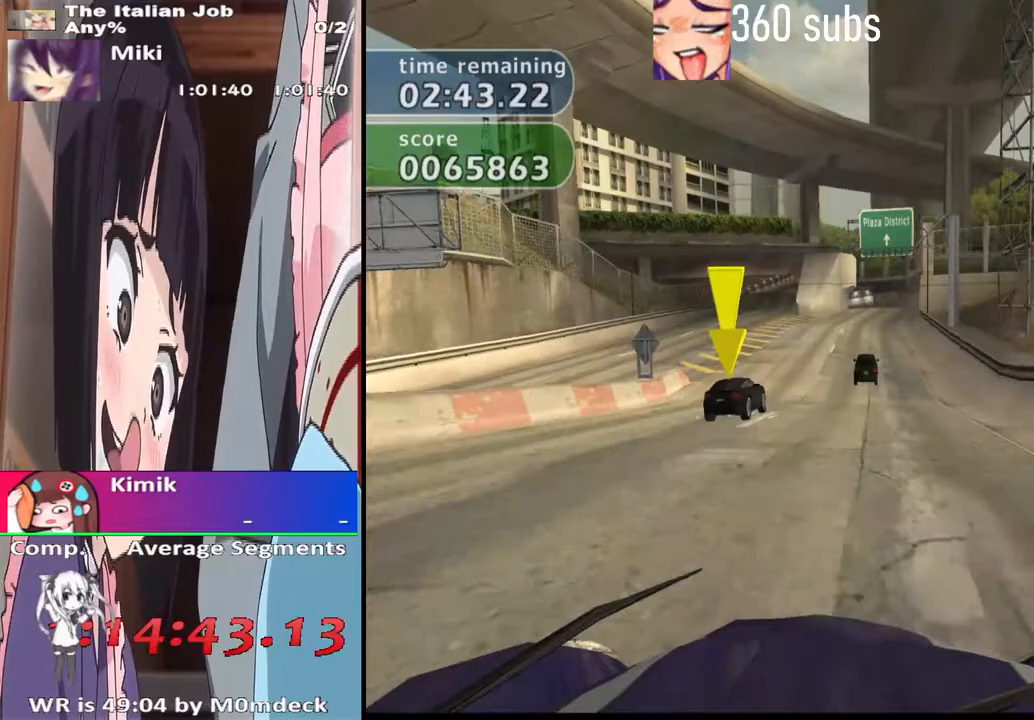
{"buttons": ["CROSS"], "left_stick": "center", "right_stick": "center", "events": [[100, "left_stick", "right"], [233, "left_stick", "center"]]}
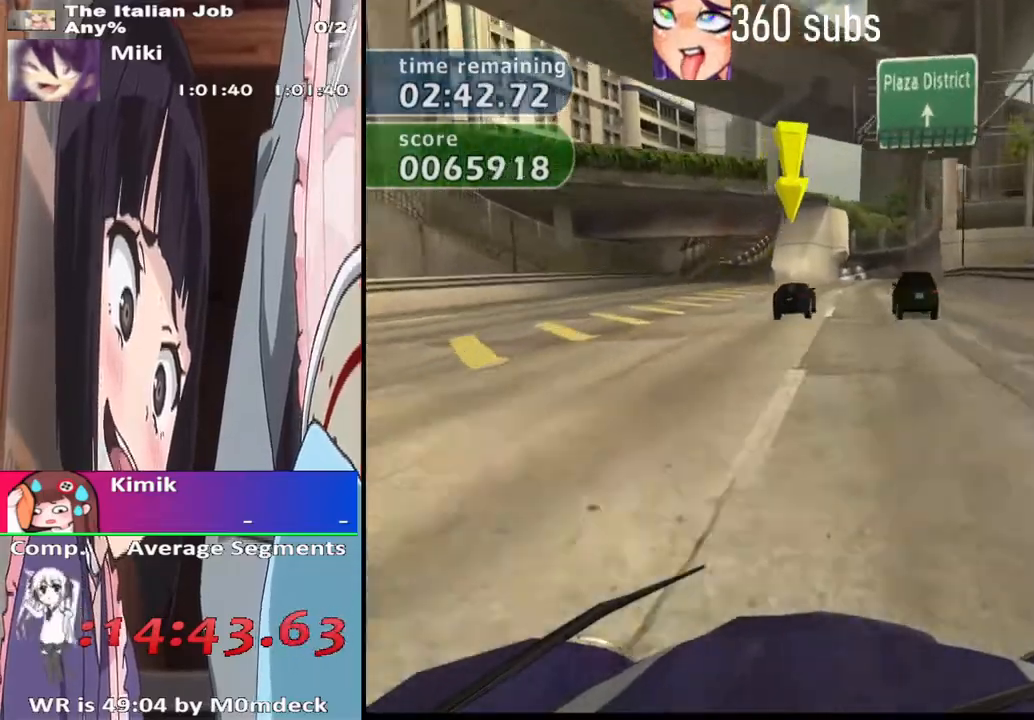
{"buttons": ["CROSS"], "left_stick": "center", "right_stick": "center", "events": []}
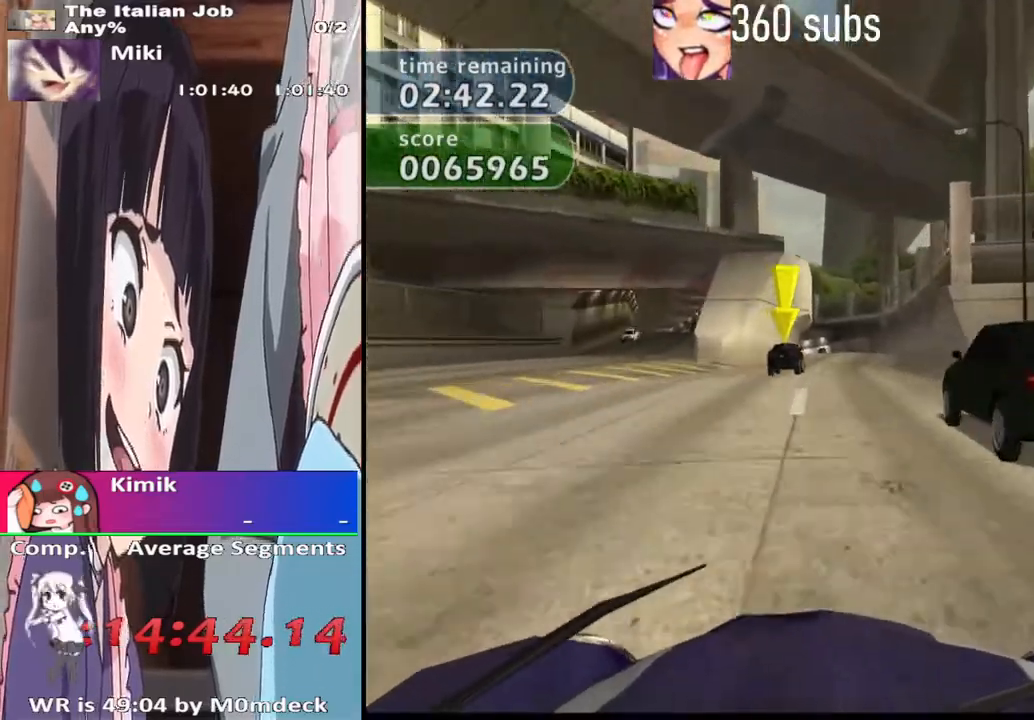
{"buttons": ["CROSS"], "left_stick": "center", "right_stick": "center", "events": []}
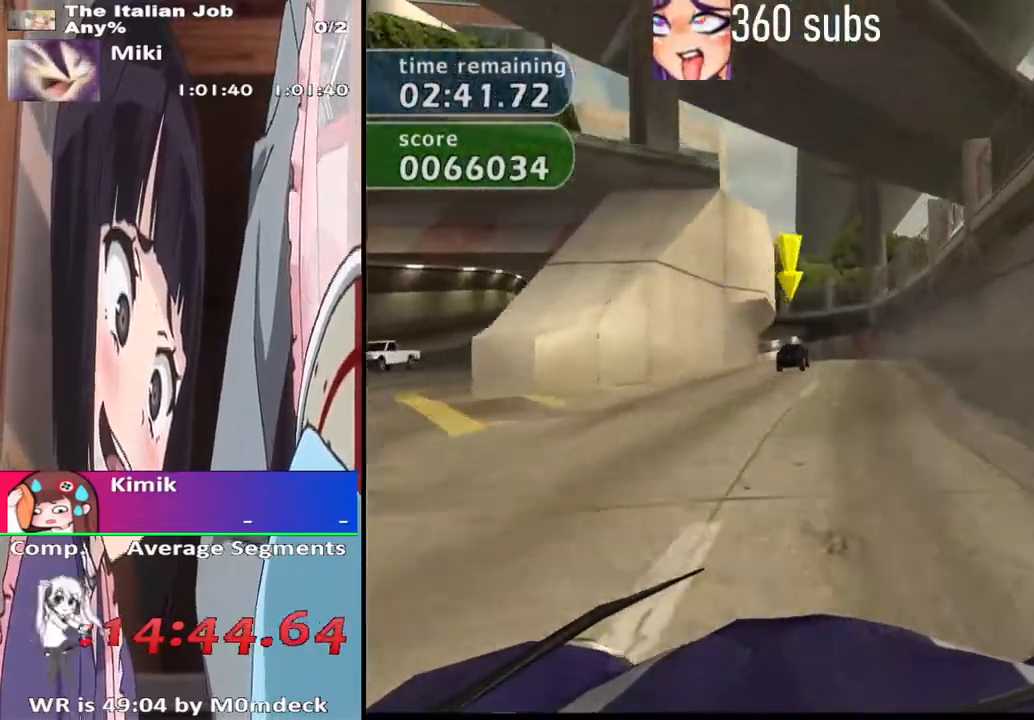
{"buttons": ["CROSS"], "left_stick": "center", "right_stick": "center", "events": []}
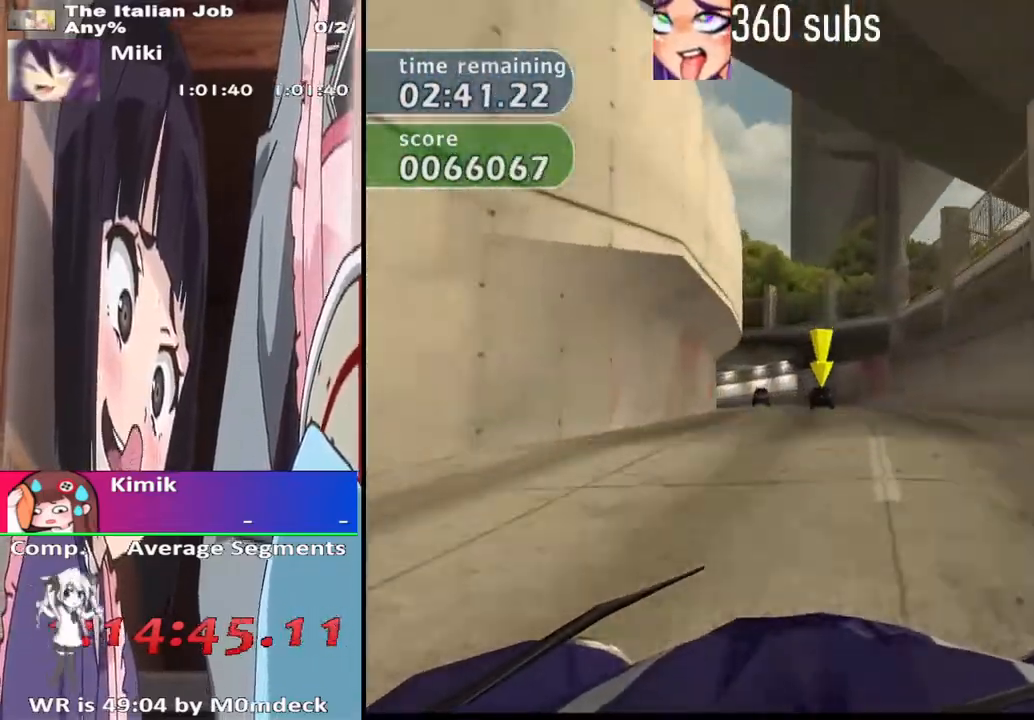
{"buttons": ["CROSS"], "left_stick": "center", "right_stick": "center", "events": []}
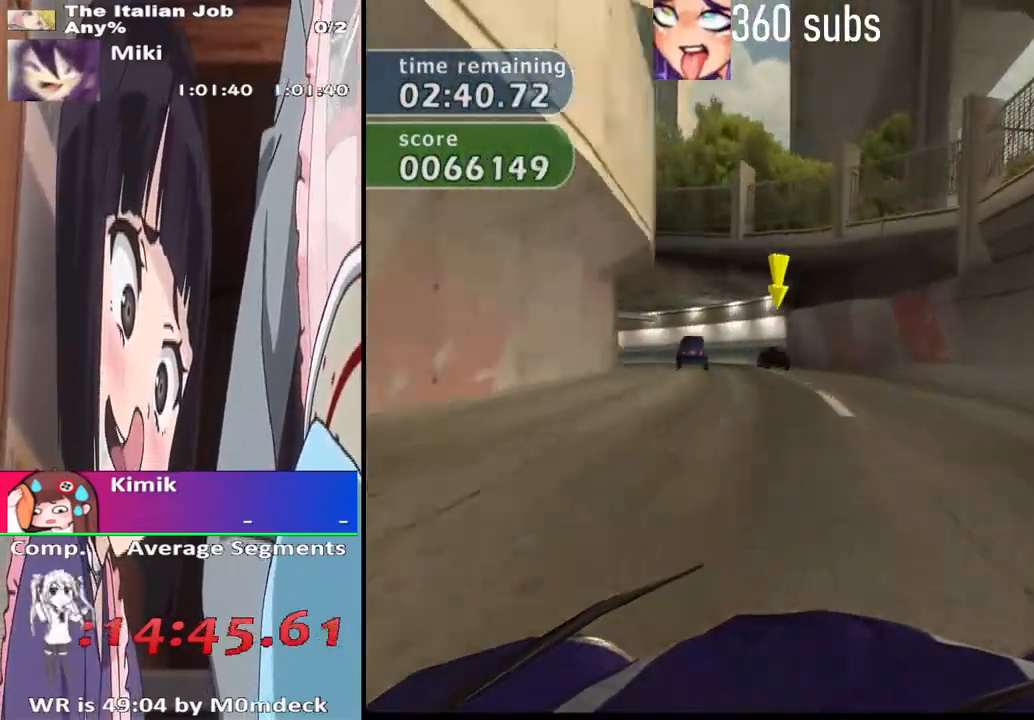
{"buttons": [], "left_stick": "left", "right_stick": "center", "events": [[67, "CROSS", "up"], [200, "CROSS", "down"], [300, "left_stick", "left"], [367, "CROSS", "up"]]}
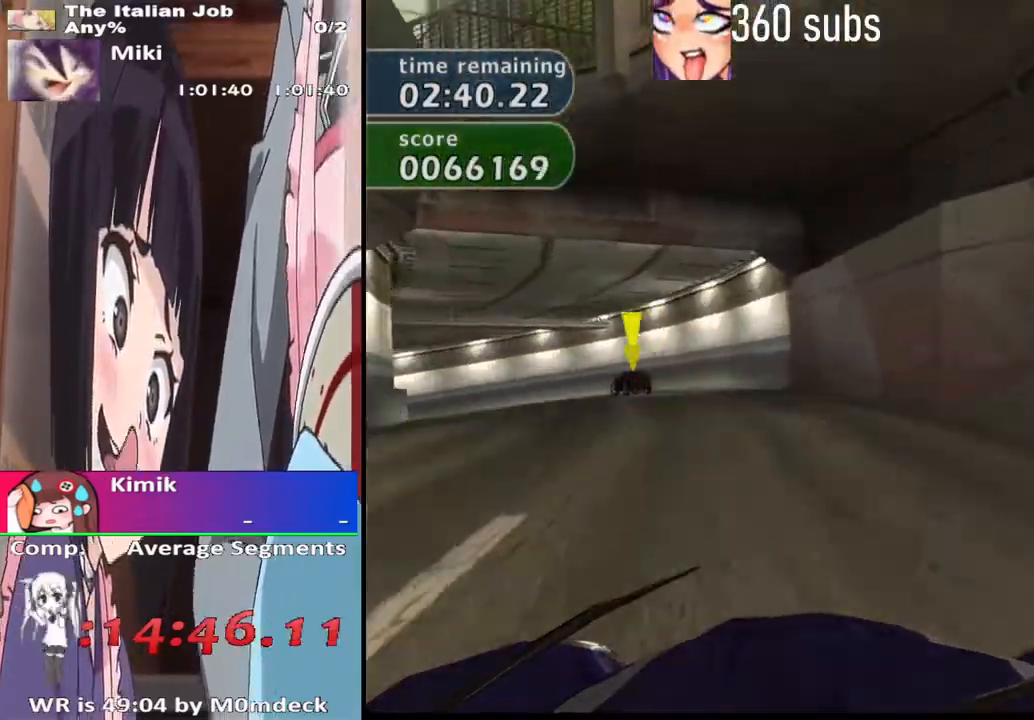
{"buttons": ["CROSS"], "left_stick": "left", "right_stick": "center", "events": [[200, "CROSS", "down"], [200, "left_stick", "center"], [267, "left_stick", "left"], [333, "CROSS", "up"], [433, "CROSS", "down"]]}
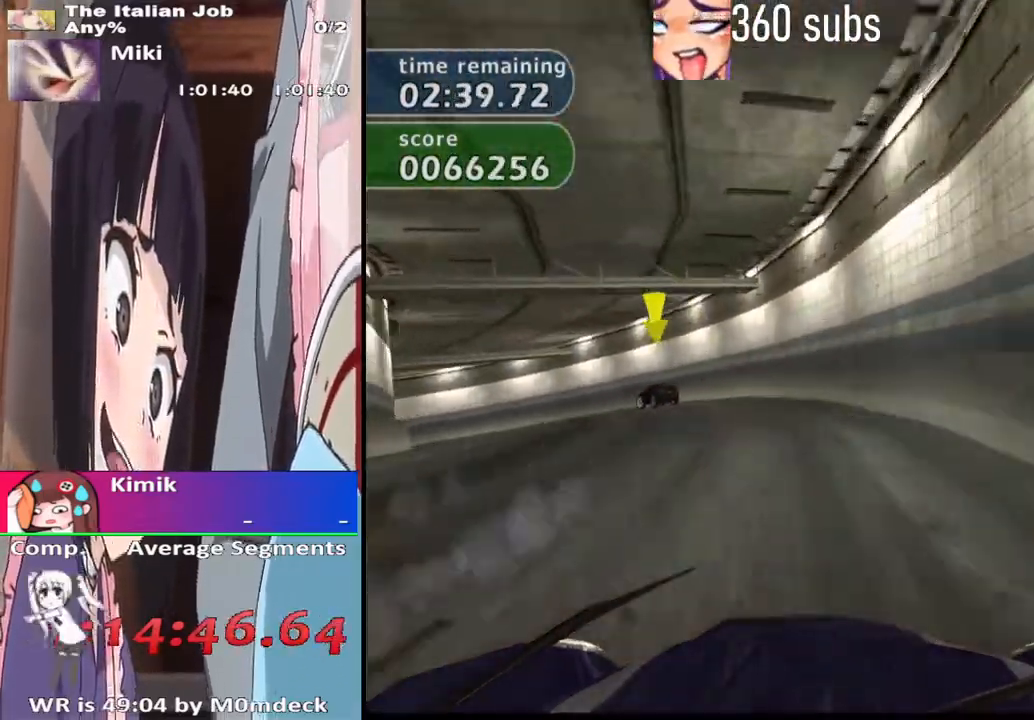
{"buttons": ["CROSS"], "left_stick": "left", "right_stick": "center", "events": [[367, "left_stick", "center"], [467, "left_stick", "left"]]}
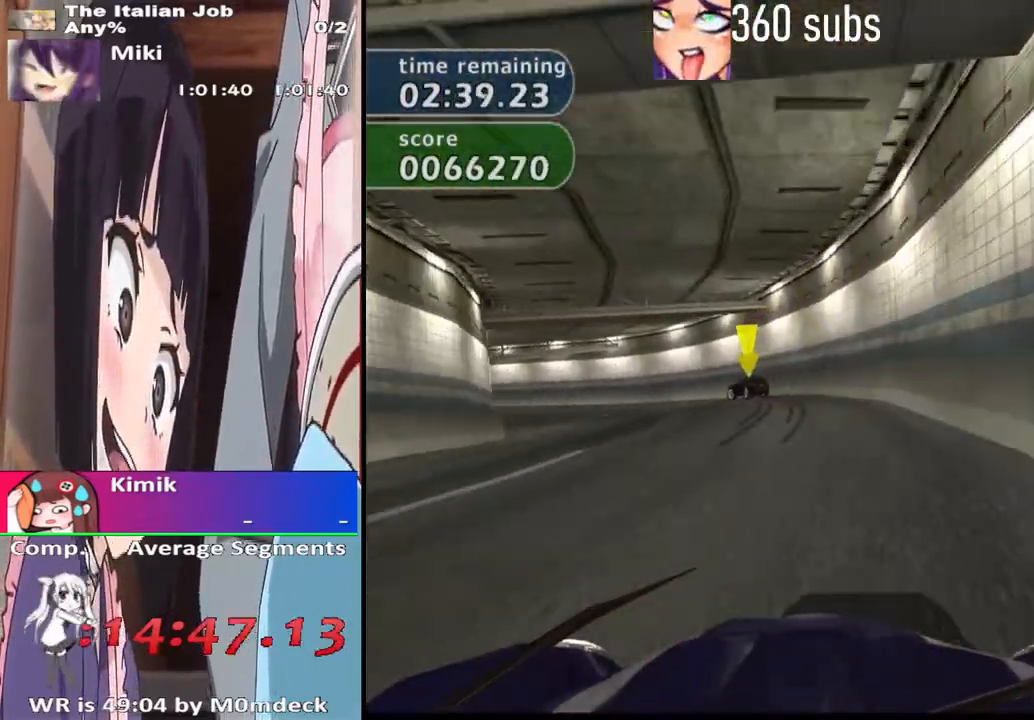
{"buttons": ["CROSS"], "left_stick": "center", "right_stick": "center", "events": [[167, "left_stick", "center"], [267, "left_stick", "left"], [433, "left_stick", "center"]]}
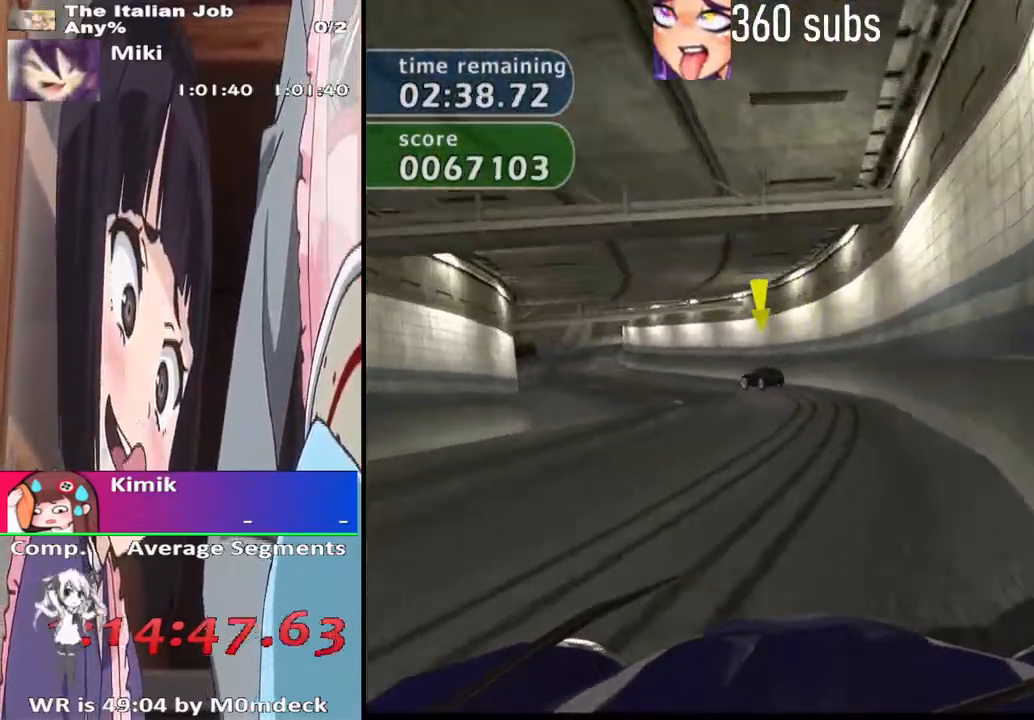
{"buttons": ["CROSS"], "left_stick": "left", "right_stick": "center", "events": [[67, "left_stick", "left"]]}
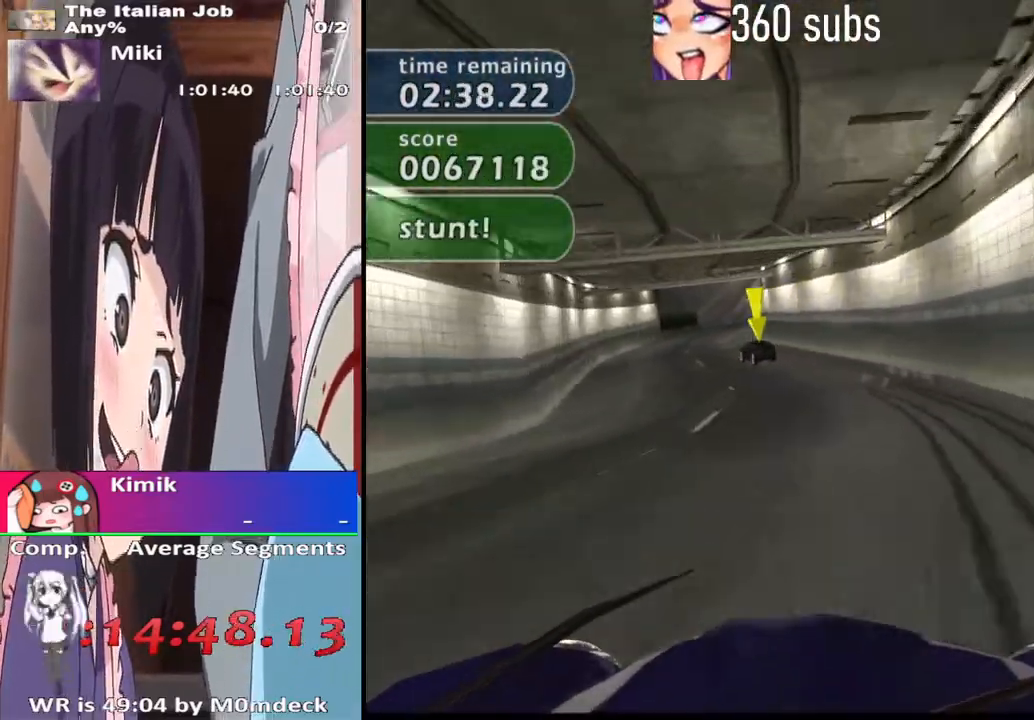
{"buttons": ["CROSS"], "left_stick": "center", "right_stick": "center", "events": [[67, "left_stick", "center"], [333, "left_stick", "right"], [433, "left_stick", "center"]]}
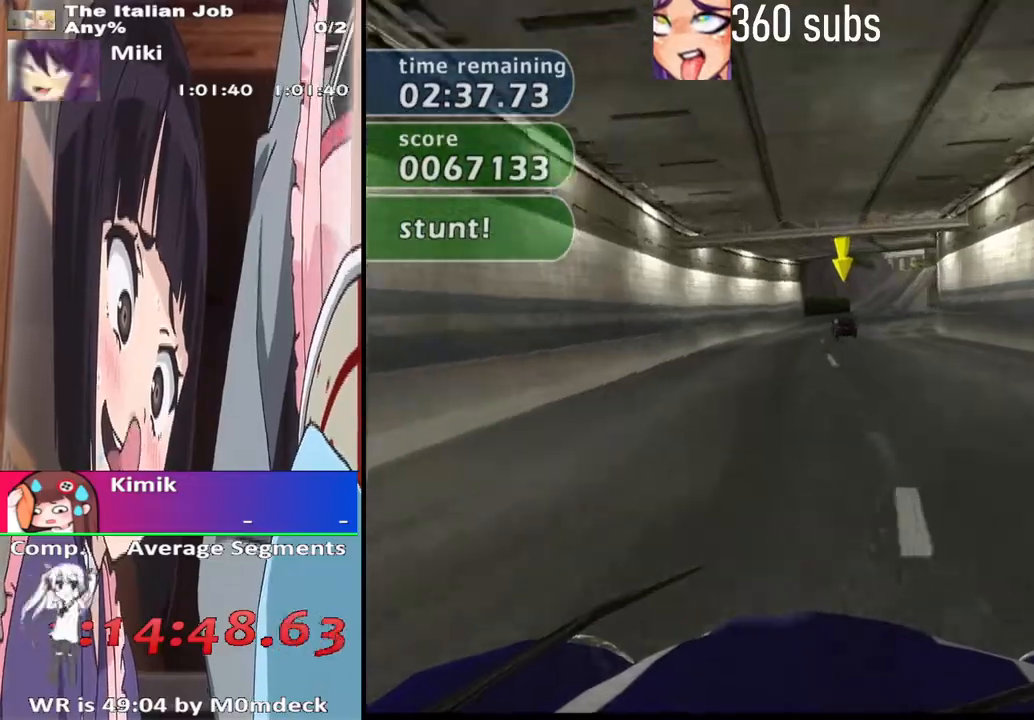
{"buttons": ["CROSS"], "left_stick": "center", "right_stick": "center", "events": [[300, "left_stick", "right"], [433, "left_stick", "center"]]}